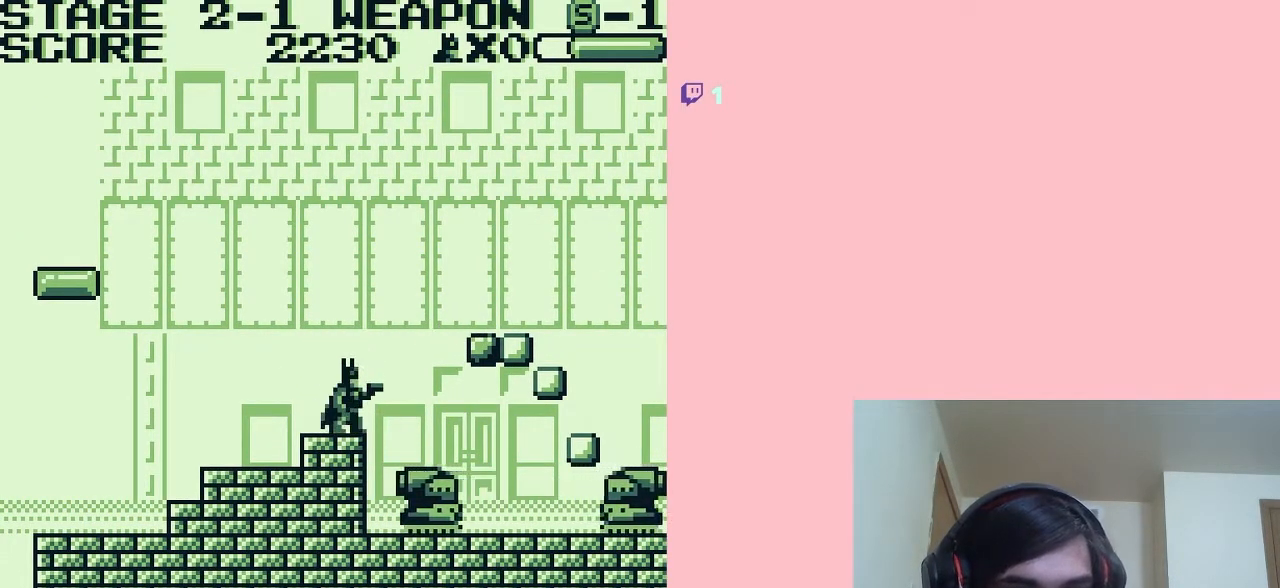
Gameplay with a controller (Nintendo layout); each line is a JSON object with the inputs held at the frame after it. "events" lists button and stick changes between this image and that frame as [ms after this image, input, new state], when the widget could be followed in between. Not read: L2 L3 R2 R3.
{"buttons": ["B"], "left_stick": "center", "right_stick": "center", "events": [[183, "A", "down"], [233, "A", "up"], [500, "B", "down"]]}
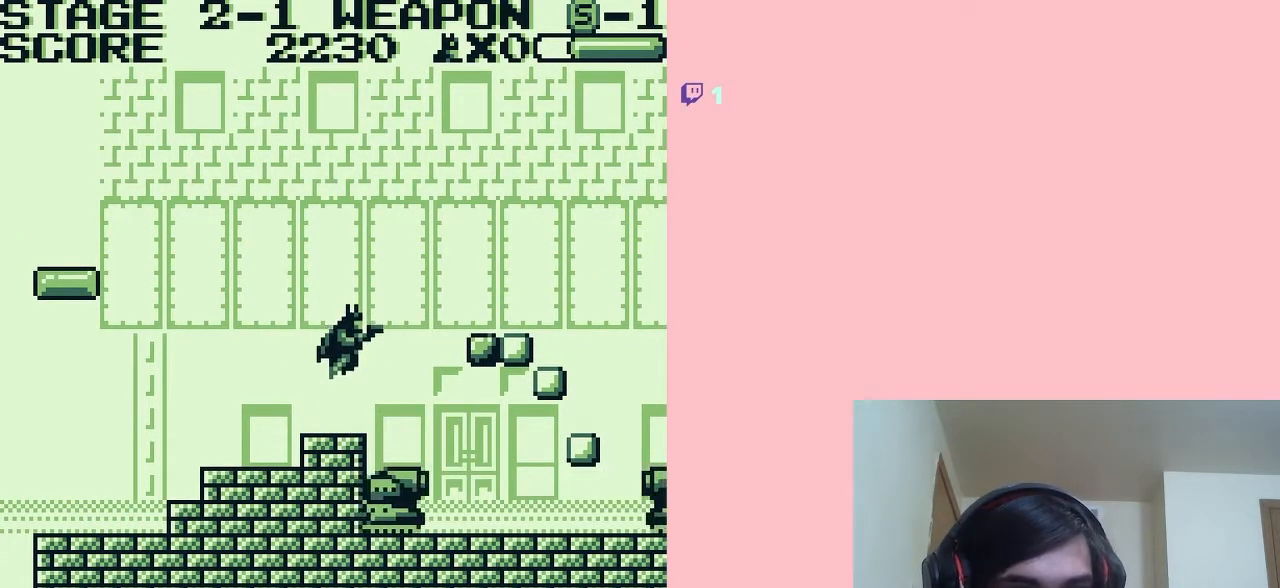
{"buttons": [], "left_stick": "center", "right_stick": "center", "events": [[67, "B", "up"]]}
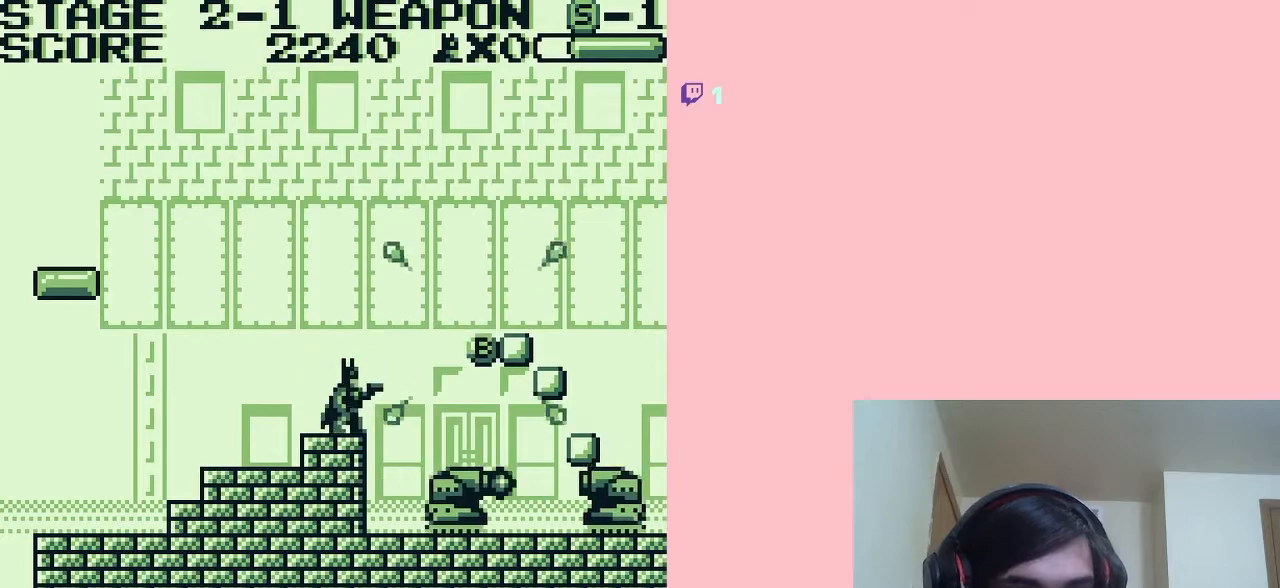
{"buttons": [], "left_stick": "center", "right_stick": "center", "events": [[33, "A", "down"], [50, "A", "up"], [417, "B", "down"], [467, "B", "up"]]}
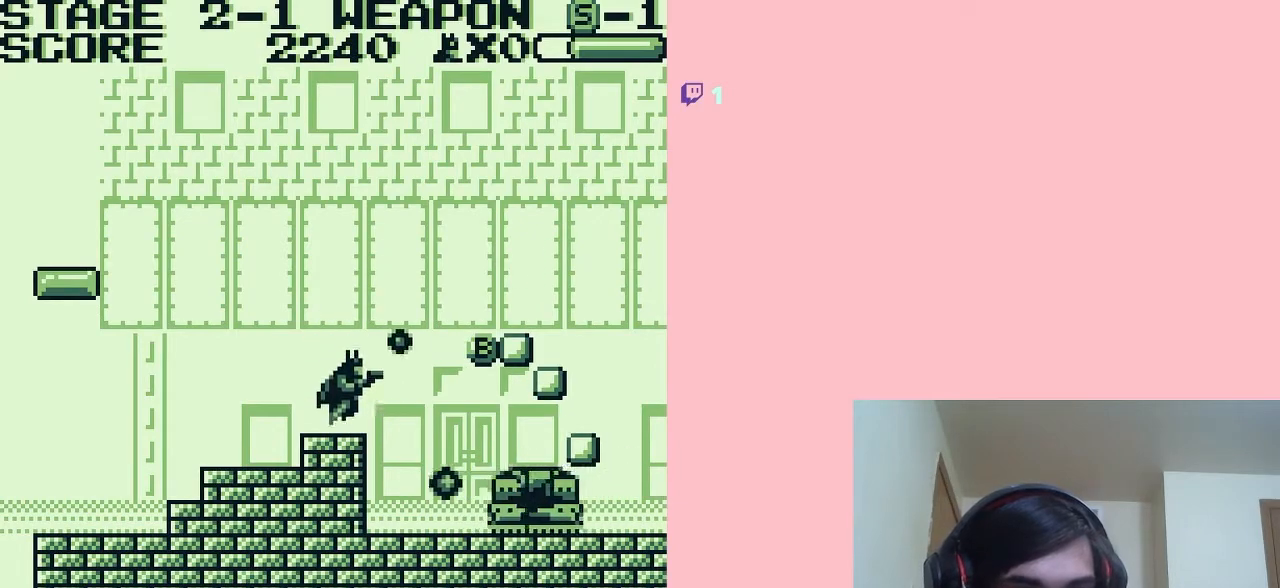
{"buttons": [], "left_stick": "center", "right_stick": "center", "events": []}
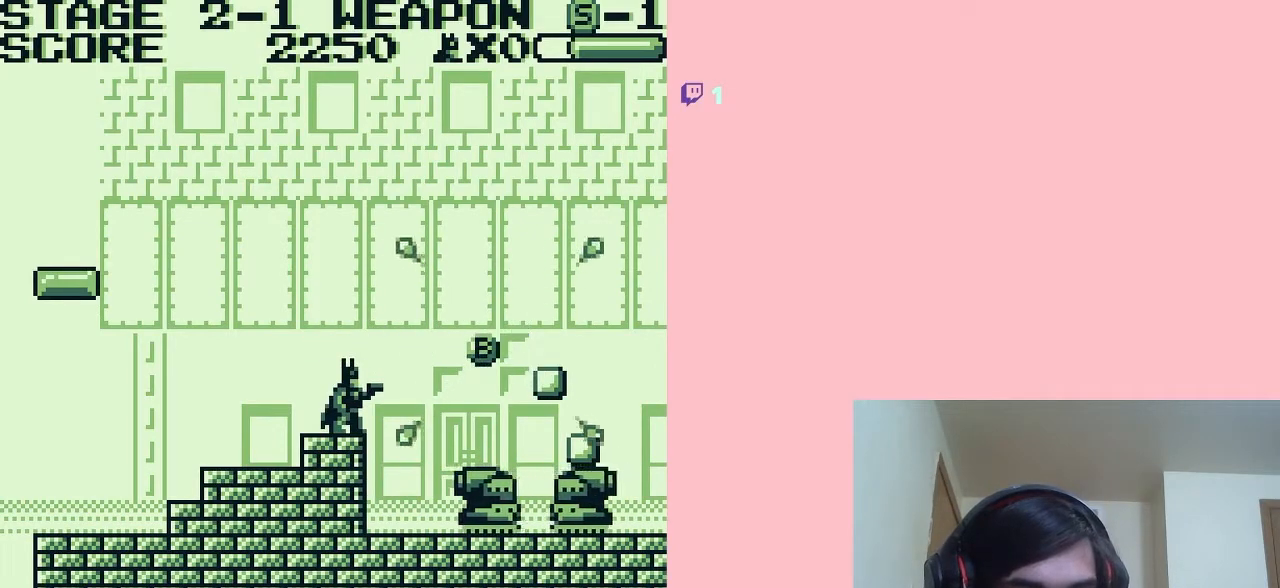
{"buttons": [], "left_stick": "center", "right_stick": "center", "events": [[83, "DPAD_DOWN", "down"], [250, "DPAD_DOWN", "up"]]}
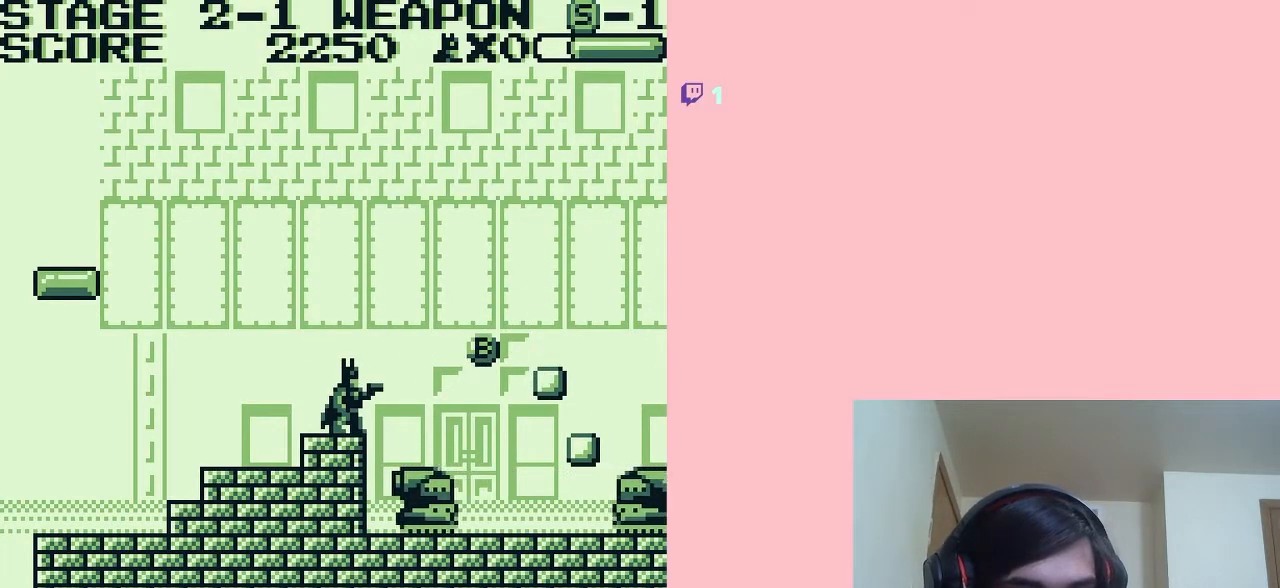
{"buttons": [], "left_stick": "center", "right_stick": "center", "events": []}
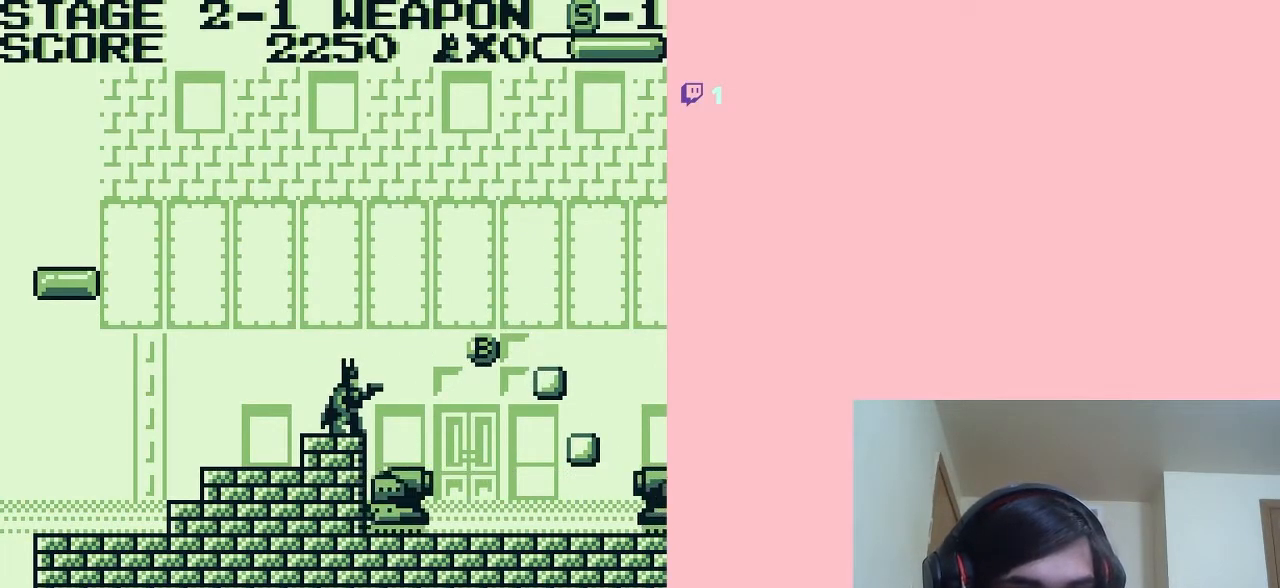
{"buttons": [], "left_stick": "center", "right_stick": "center", "events": [[167, "A", "down"], [217, "A", "up"], [217, "DPAD_RIGHT", "down"], [400, "DPAD_RIGHT", "up"]]}
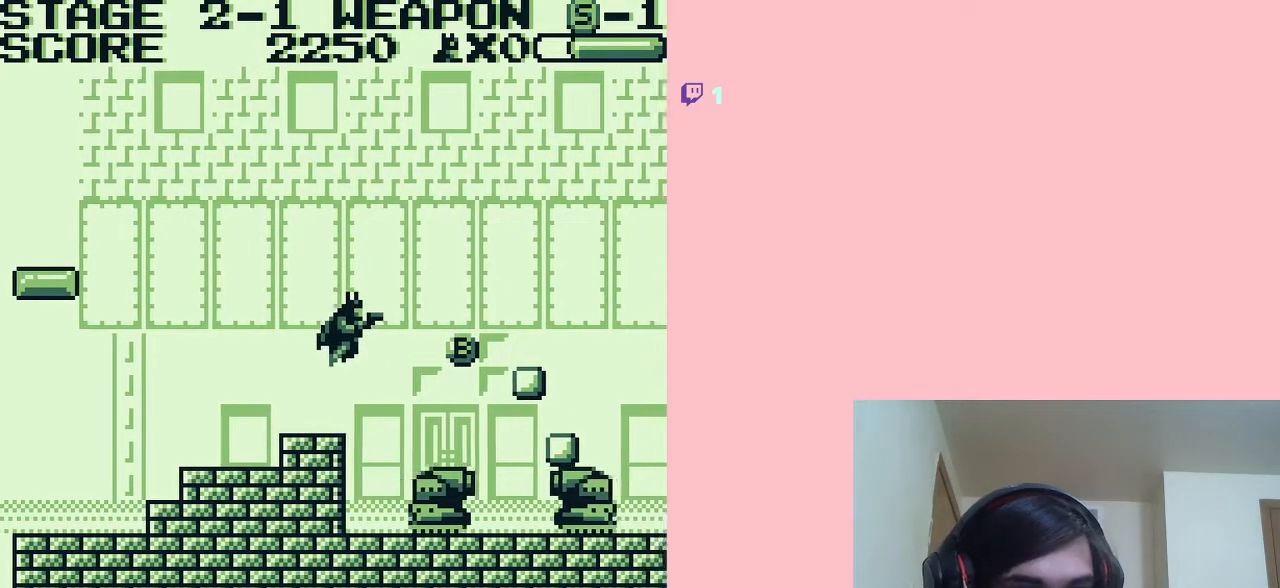
{"buttons": ["DPAD_RIGHT"], "left_stick": "center", "right_stick": "center", "events": [[400, "DPAD_DOWN", "down"], [467, "DPAD_DOWN", "up"], [467, "DPAD_RIGHT", "down"]]}
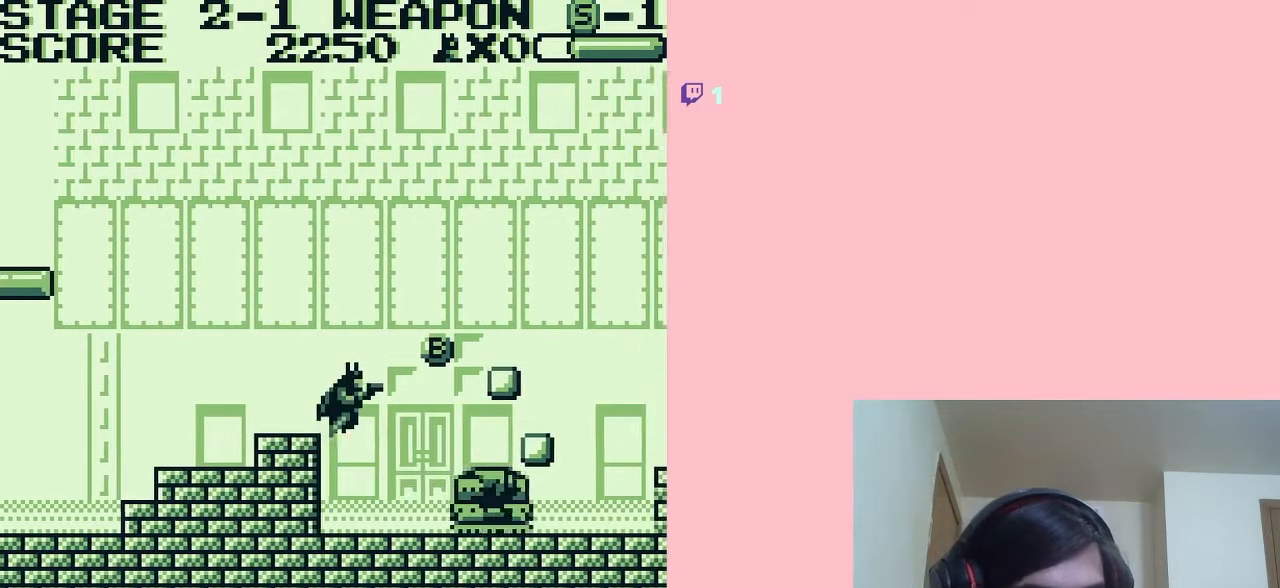
{"buttons": ["DPAD_DOWN"], "left_stick": "center", "right_stick": "center", "events": [[67, "DPAD_RIGHT", "up"], [133, "DPAD_DOWN", "down"], [383, "B", "down"], [500, "B", "up"]]}
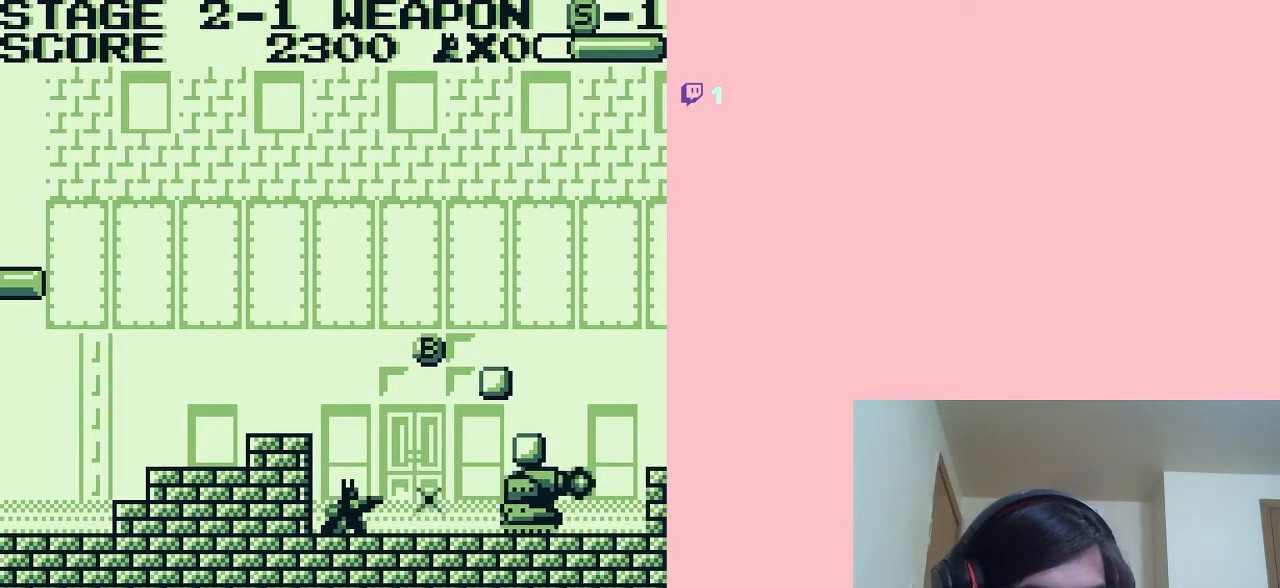
{"buttons": ["DPAD_DOWN"], "left_stick": "center", "right_stick": "center", "events": [[250, "B", "down"], [333, "B", "up"]]}
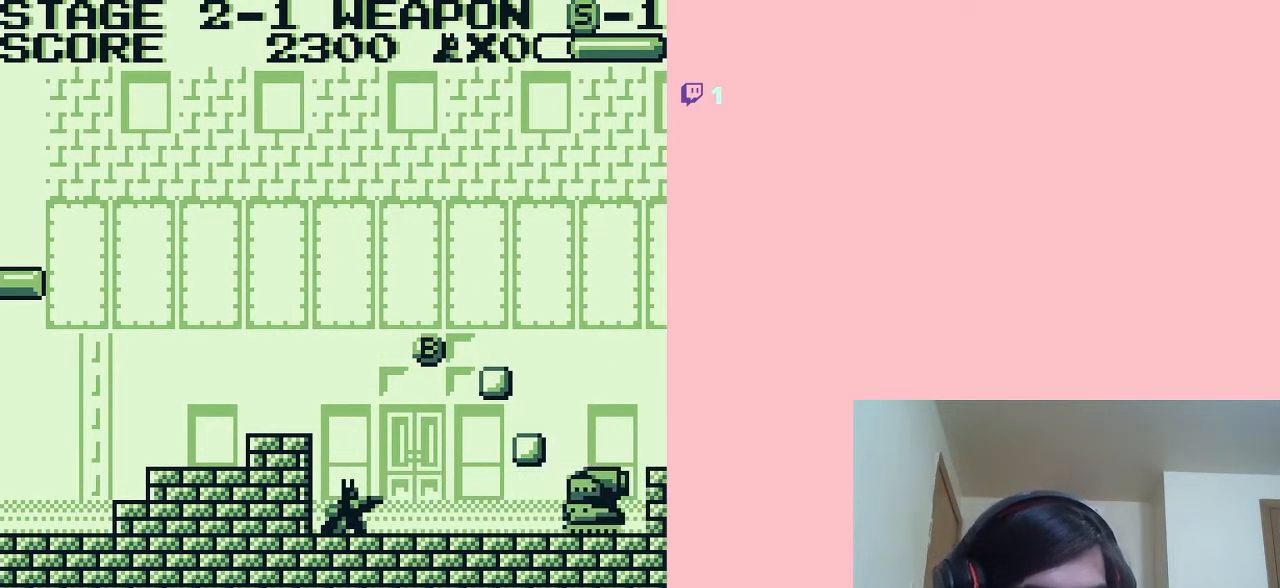
{"buttons": ["DPAD_DOWN", "DPAD_RIGHT"], "left_stick": "center", "right_stick": "center", "events": [[100, "DPAD_RIGHT", "down"]]}
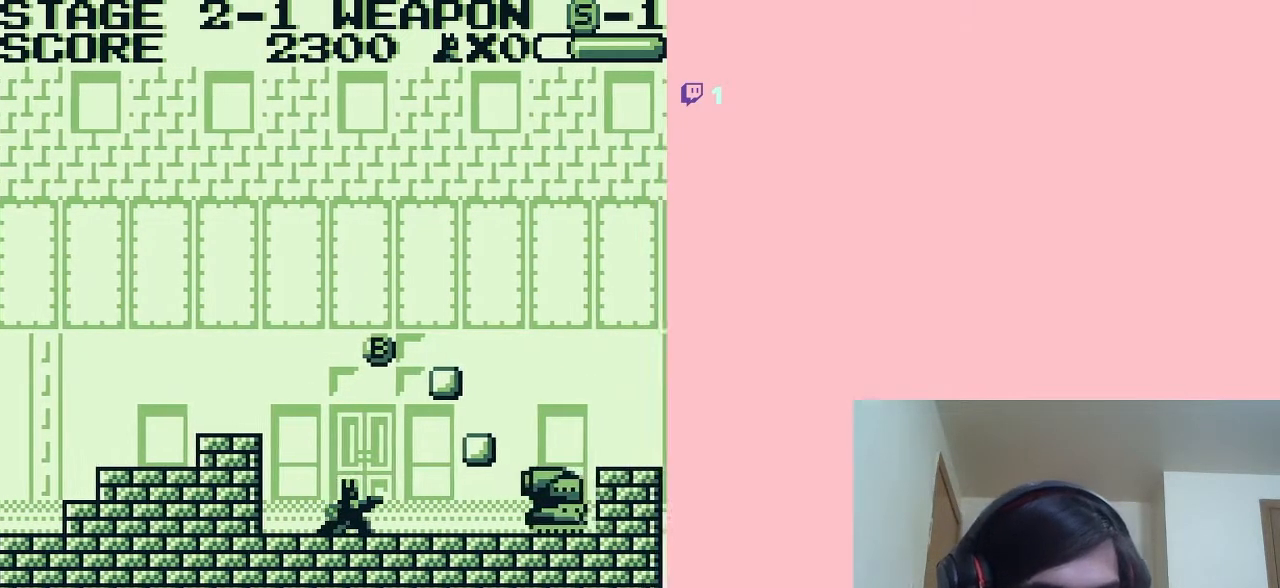
{"buttons": ["B", "DPAD_DOWN", "DPAD_RIGHT"], "left_stick": "center", "right_stick": "center", "events": [[283, "B", "down"], [367, "B", "up"], [433, "B", "down"]]}
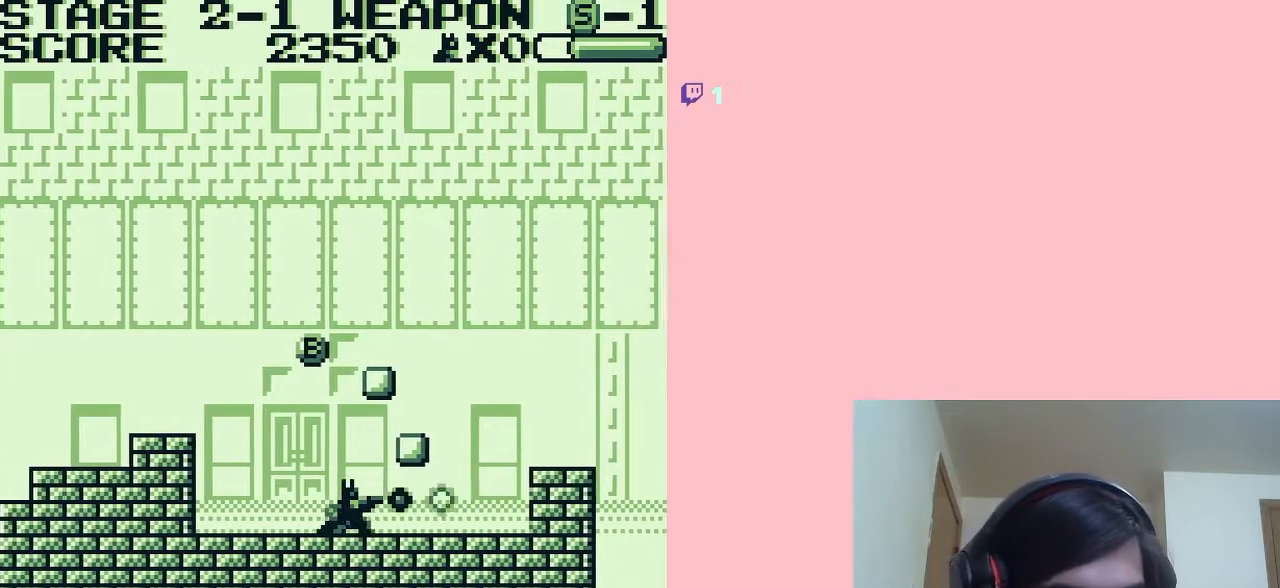
{"buttons": ["DPAD_DOWN", "DPAD_RIGHT"], "left_stick": "center", "right_stick": "center", "events": [[33, "B", "up"], [133, "B", "down"], [183, "B", "up"]]}
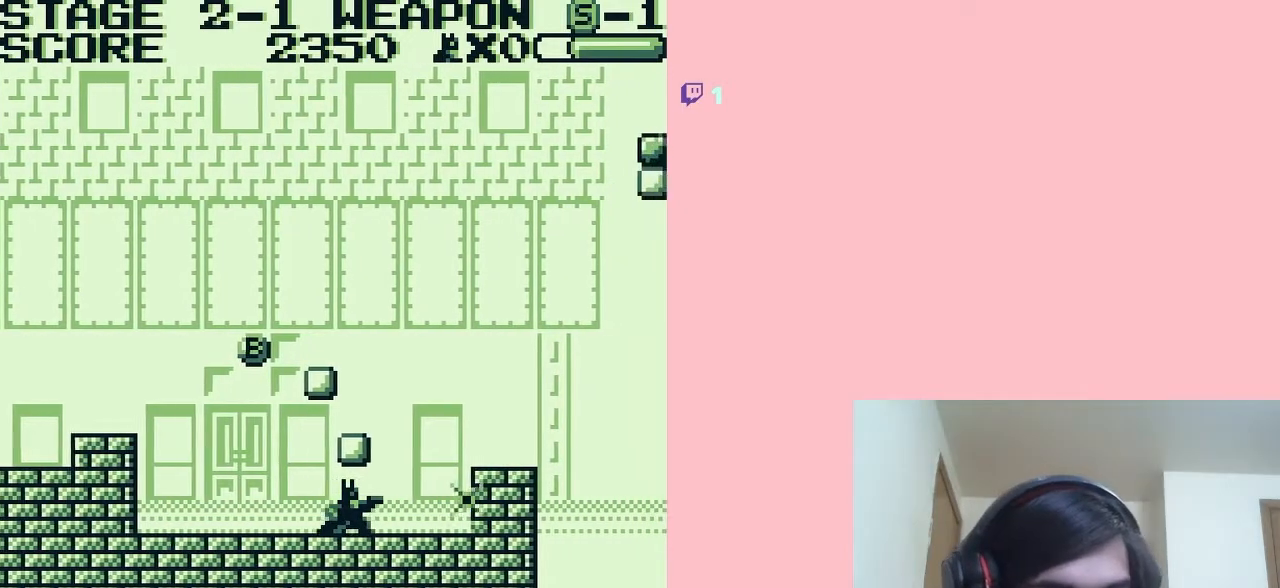
{"buttons": ["A", "DPAD_DOWN", "DPAD_RIGHT"], "left_stick": "center", "right_stick": "center", "events": [[433, "A", "down"]]}
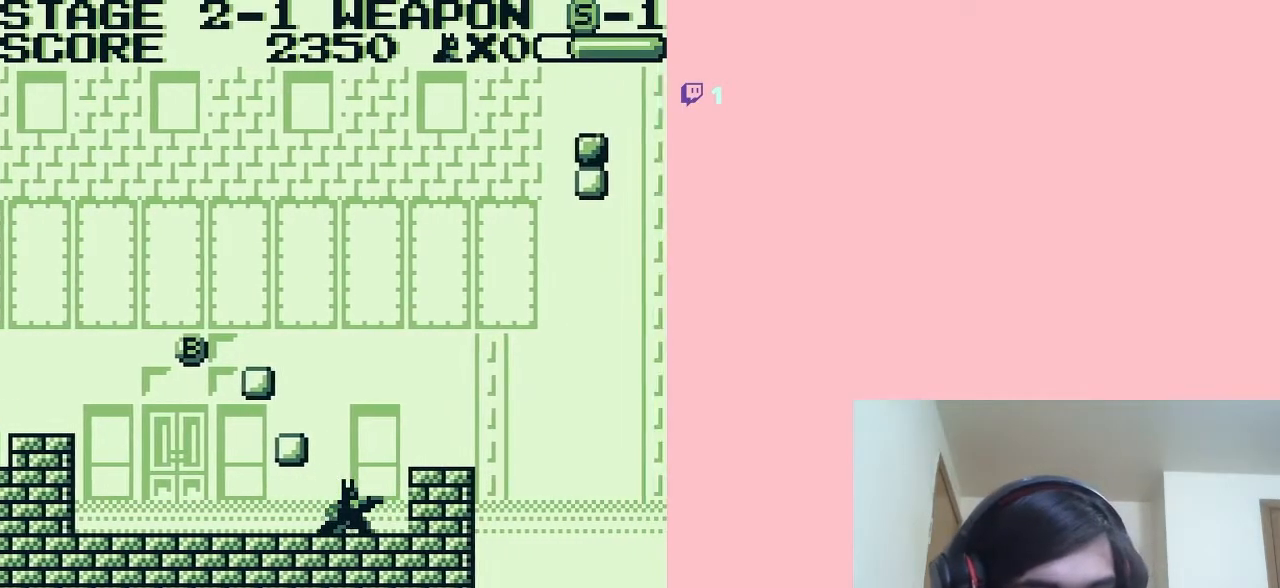
{"buttons": ["A"], "left_stick": "center", "right_stick": "center", "events": [[217, "A", "up"], [400, "DPAD_RIGHT", "up"], [500, "A", "down"], [500, "DPAD_DOWN", "up"]]}
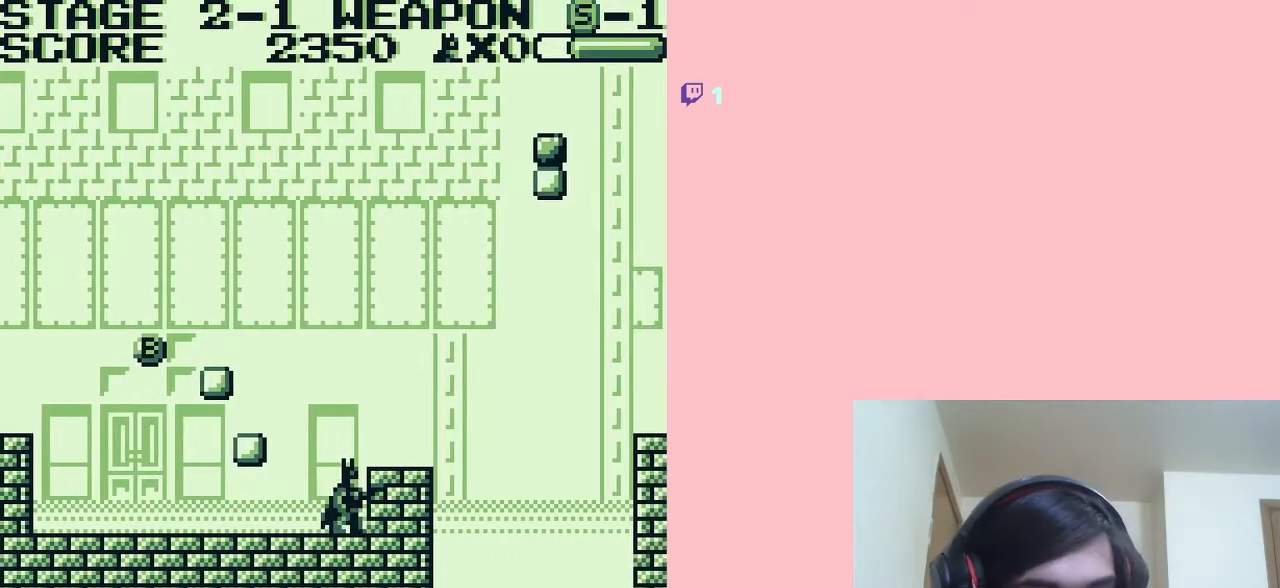
{"buttons": [], "left_stick": "center", "right_stick": "center", "events": [[250, "A", "up"], [367, "A", "down"], [483, "A", "up"]]}
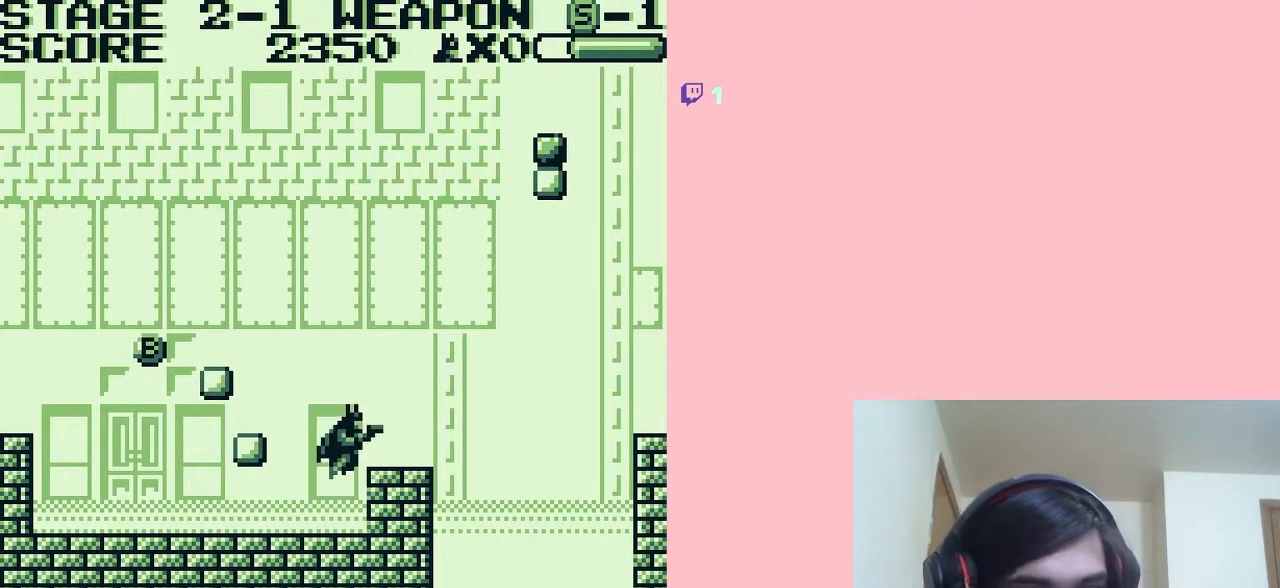
{"buttons": [], "left_stick": "center", "right_stick": "center", "events": [[167, "DPAD_RIGHT", "down"], [283, "DPAD_RIGHT", "up"]]}
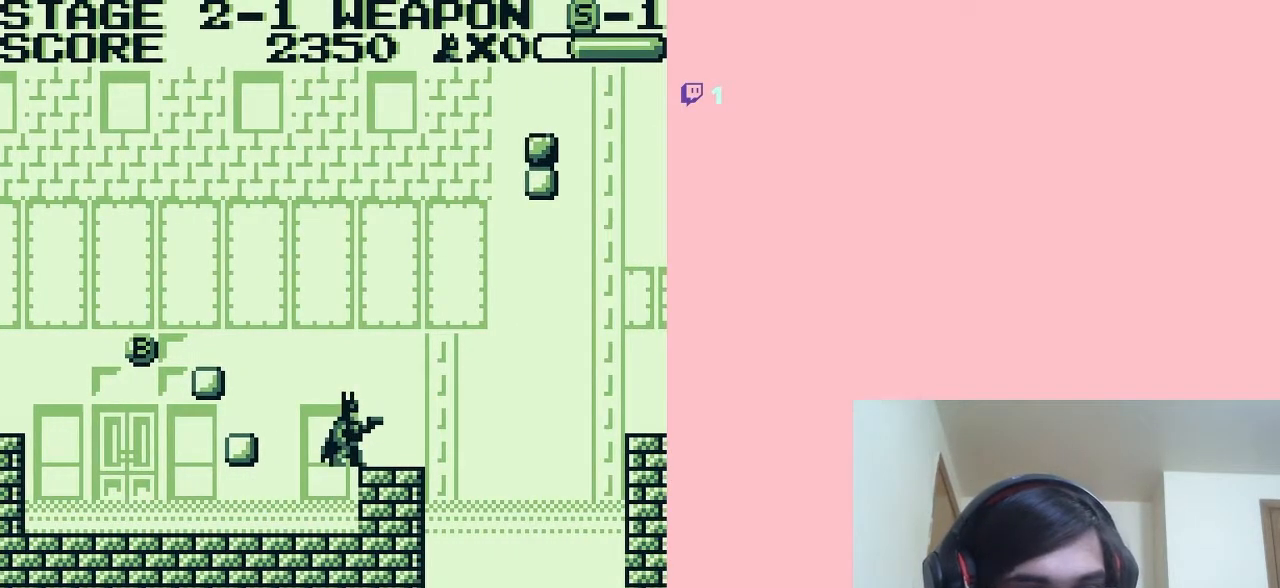
{"buttons": ["A", "DPAD_RIGHT"], "left_stick": "center", "right_stick": "center", "events": [[183, "DPAD_RIGHT", "down"], [417, "A", "down"]]}
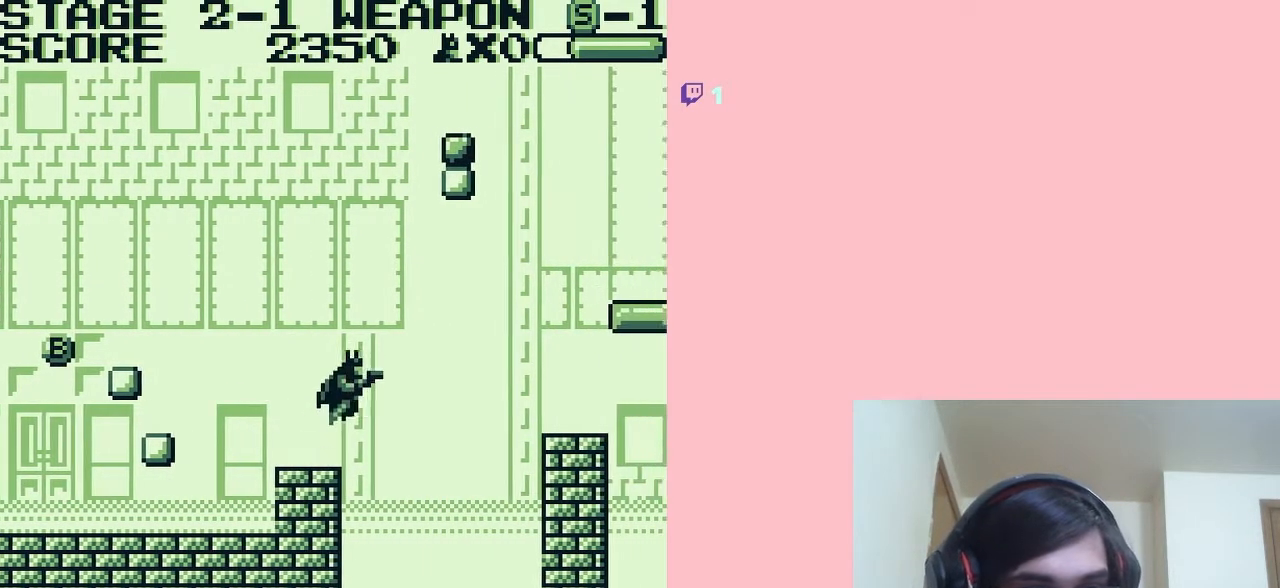
{"buttons": ["A", "DPAD_RIGHT"], "left_stick": "center", "right_stick": "center", "events": []}
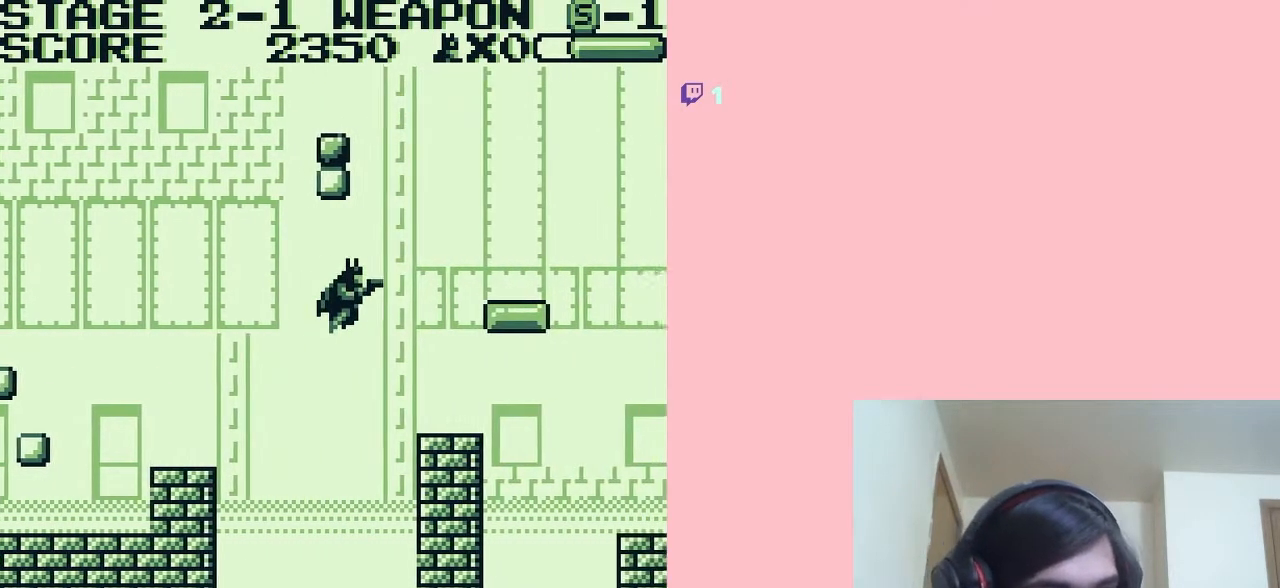
{"buttons": ["DPAD_RIGHT"], "left_stick": "center", "right_stick": "center", "events": [[300, "A", "up"]]}
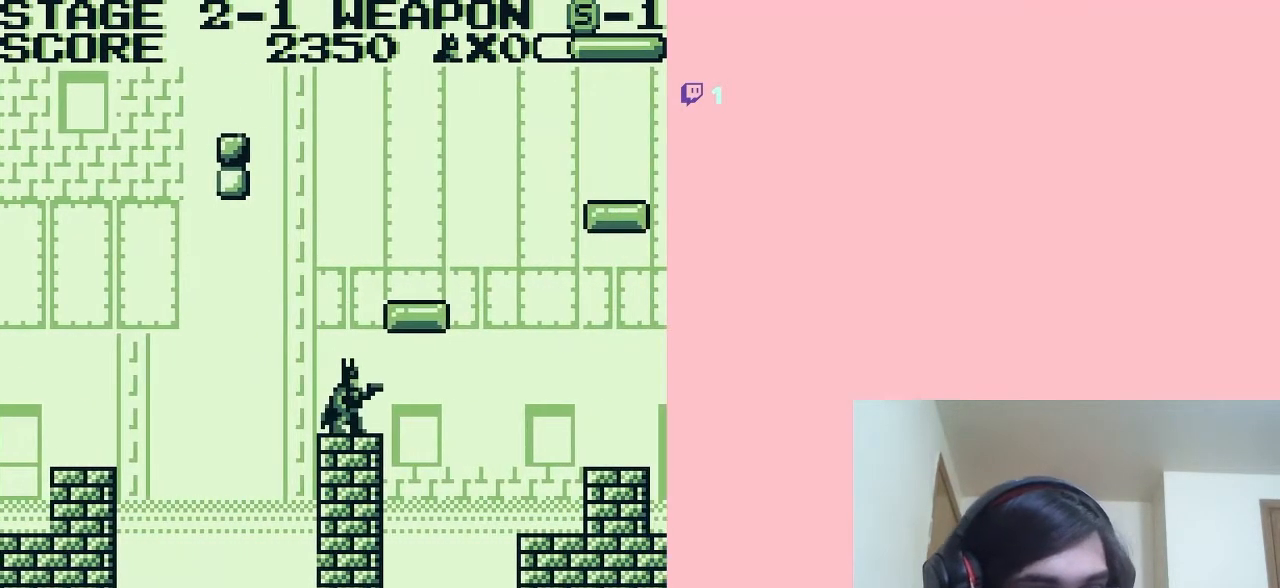
{"buttons": ["A", "DPAD_RIGHT"], "left_stick": "center", "right_stick": "center", "events": [[67, "A", "down"]]}
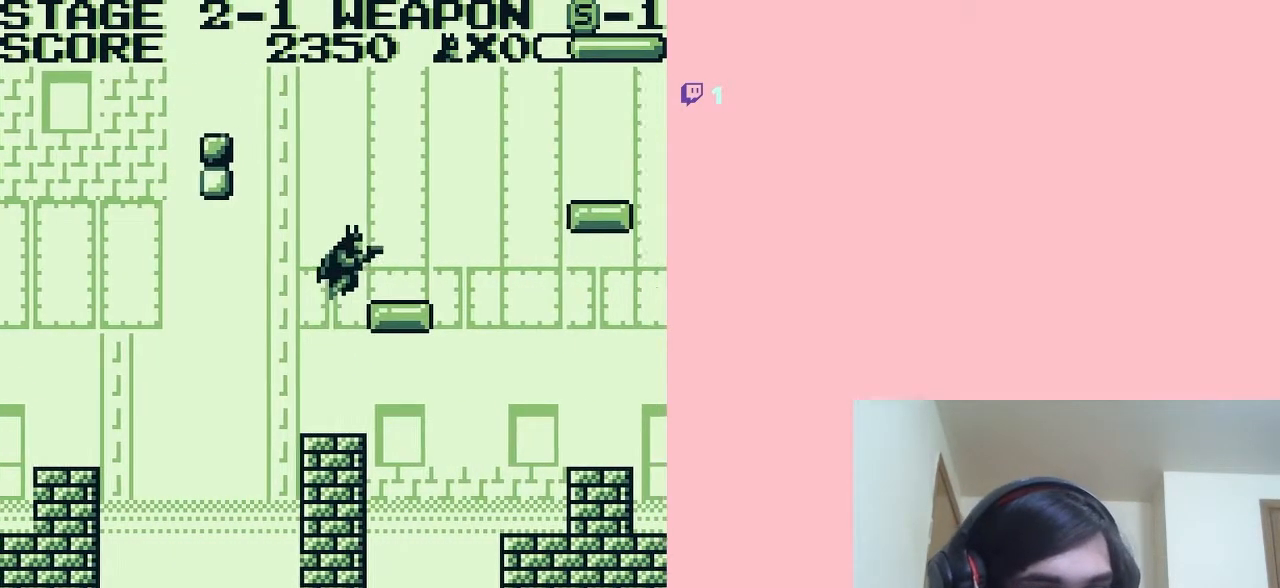
{"buttons": [], "left_stick": "center", "right_stick": "center", "events": [[117, "DPAD_RIGHT", "up"], [150, "A", "up"], [350, "DPAD_LEFT", "down"], [417, "DPAD_LEFT", "up"]]}
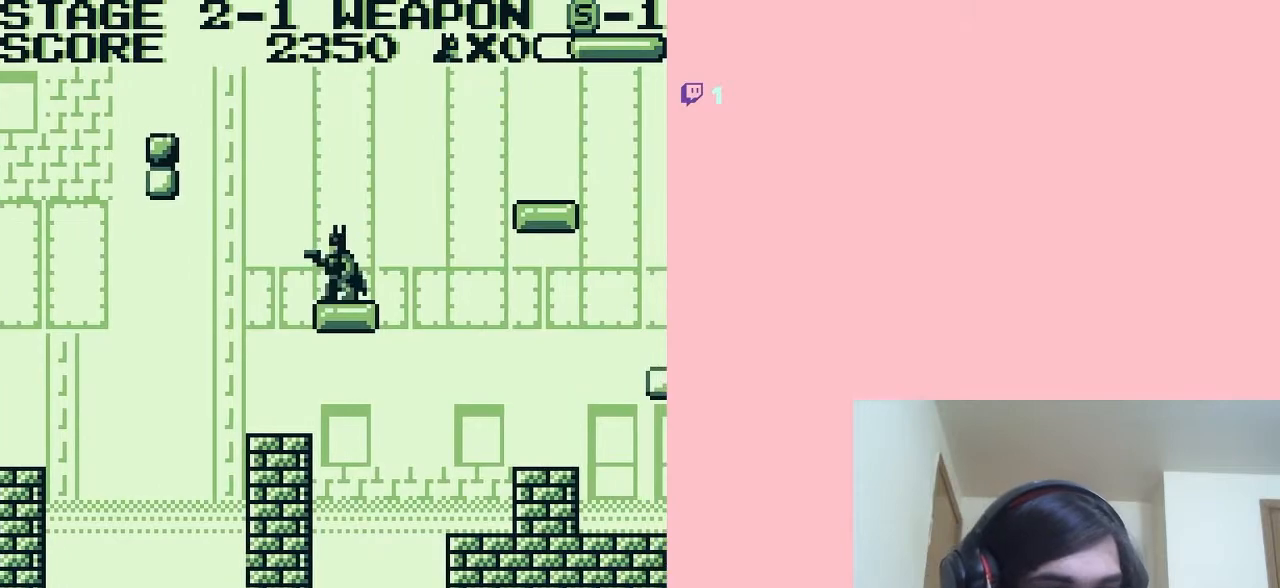
{"buttons": ["B"], "left_stick": "center", "right_stick": "center", "events": [[150, "A", "down"], [350, "A", "up"], [467, "B", "down"]]}
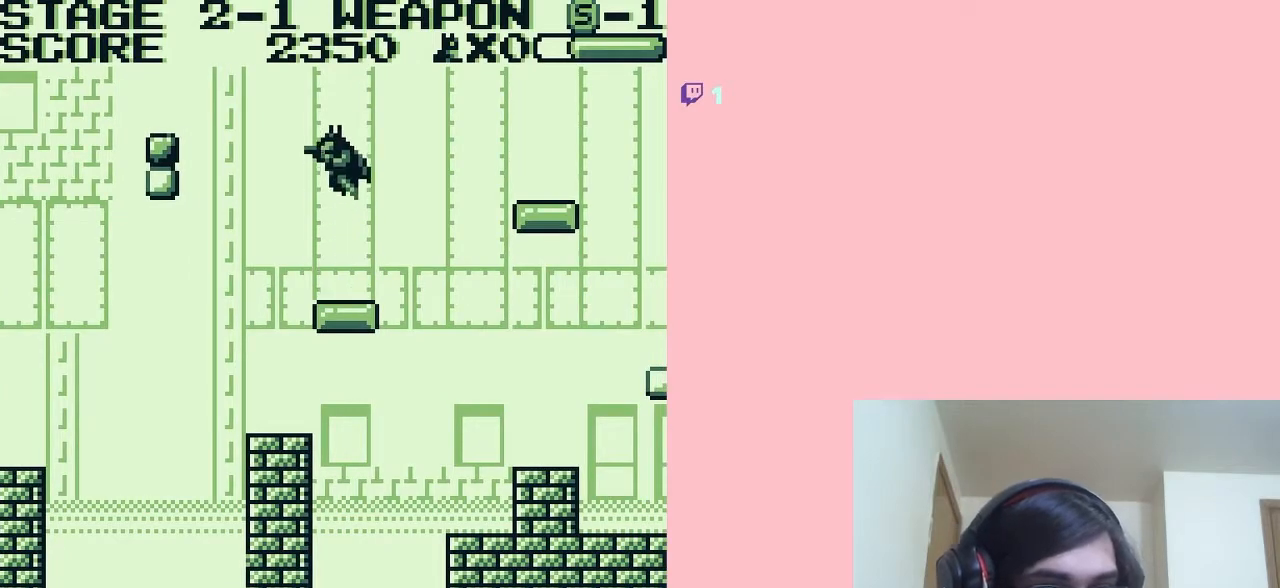
{"buttons": [], "left_stick": "center", "right_stick": "center", "events": [[50, "B", "up"], [383, "A", "down"], [467, "A", "up"]]}
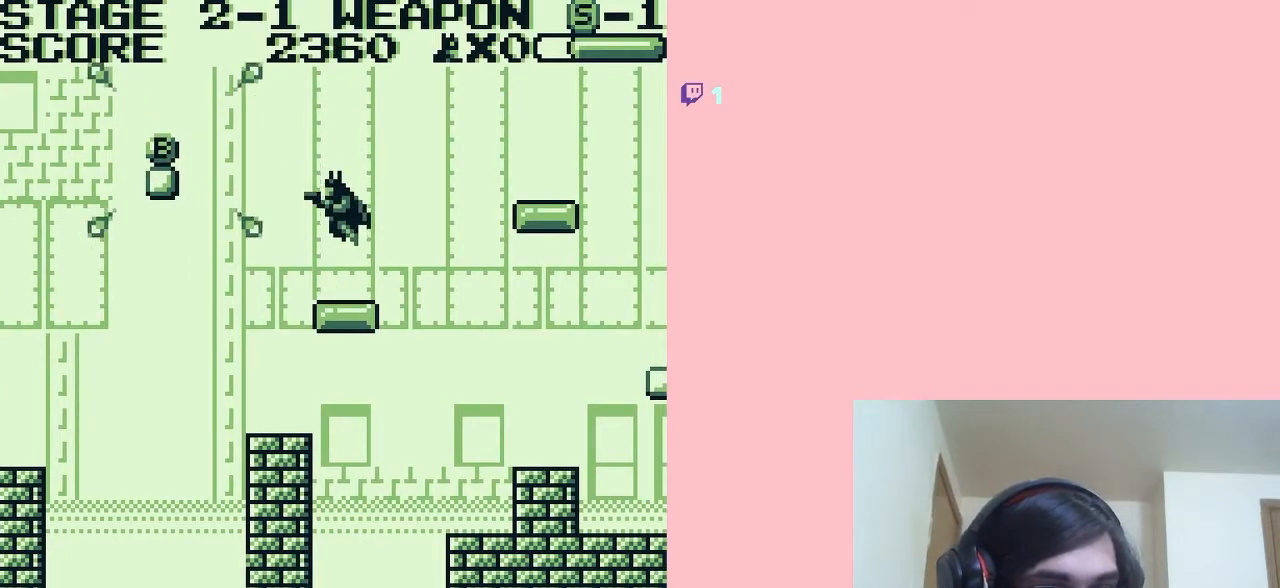
{"buttons": [], "left_stick": "center", "right_stick": "center", "events": [[133, "B", "down"], [183, "B", "up"]]}
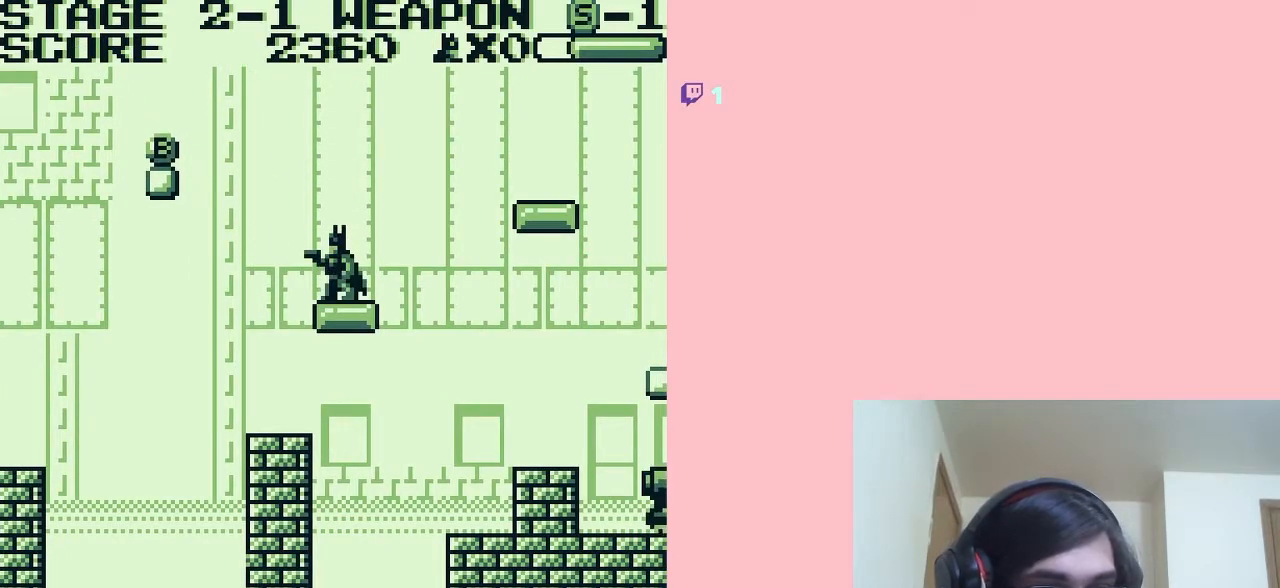
{"buttons": ["A", "DPAD_RIGHT"], "left_stick": "center", "right_stick": "center", "events": [[117, "DPAD_RIGHT", "down"], [250, "A", "down"]]}
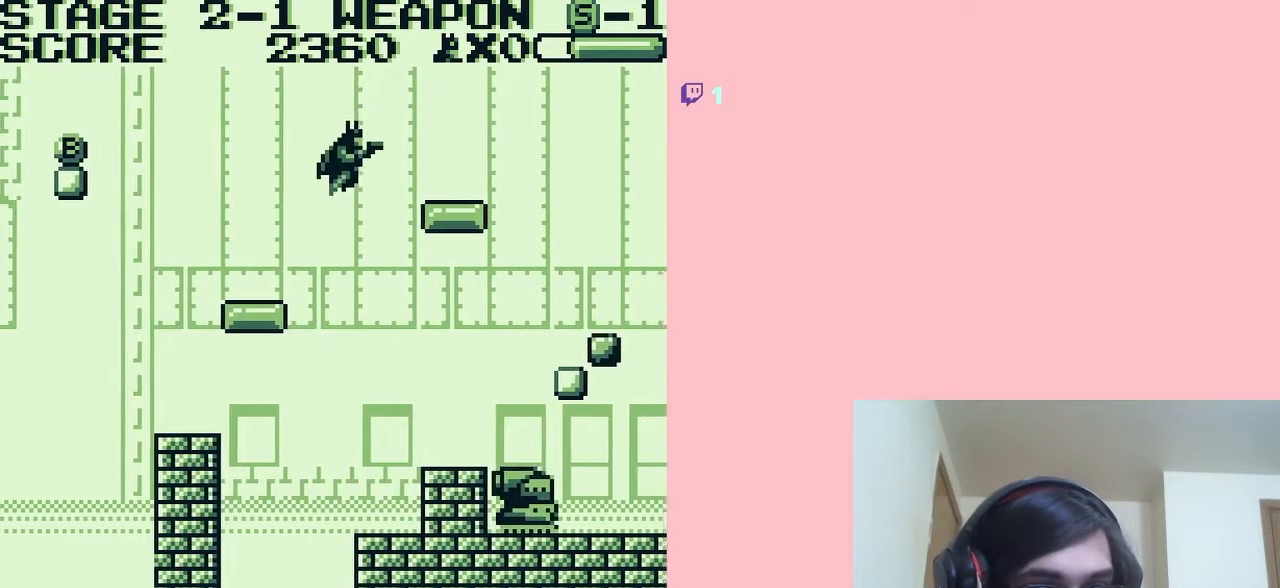
{"buttons": [], "left_stick": "center", "right_stick": "center", "events": [[217, "A", "up"], [317, "DPAD_RIGHT", "up"]]}
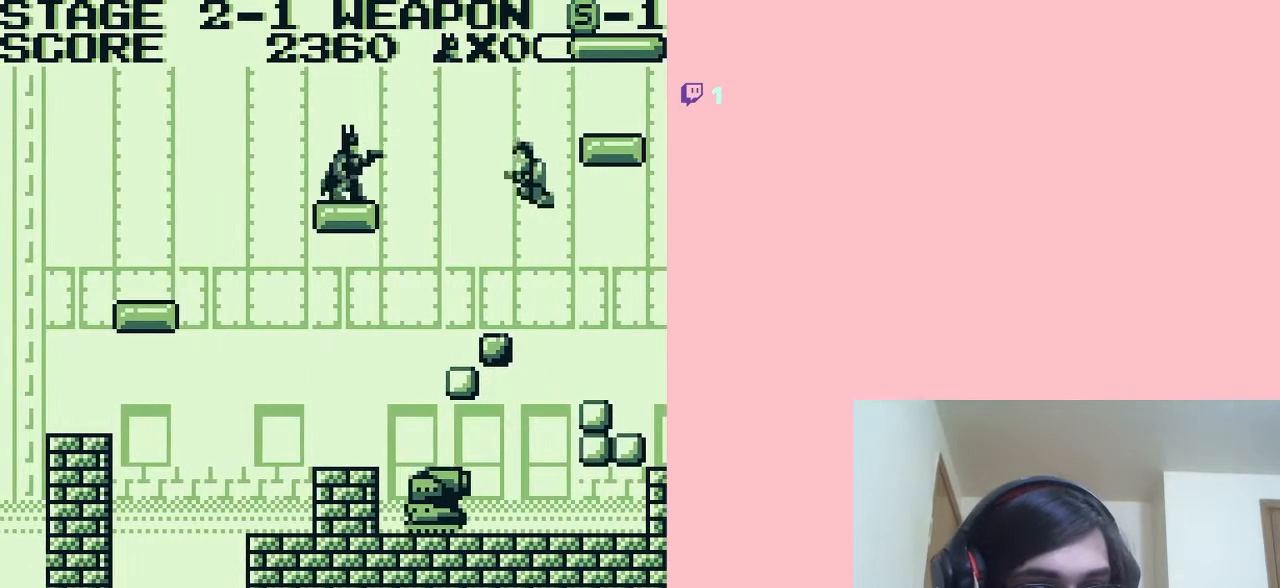
{"buttons": ["DPAD_RIGHT"], "left_stick": "center", "right_stick": "center", "events": [[50, "DPAD_DOWN", "down"], [317, "DPAD_DOWN", "up"], [433, "DPAD_RIGHT", "down"]]}
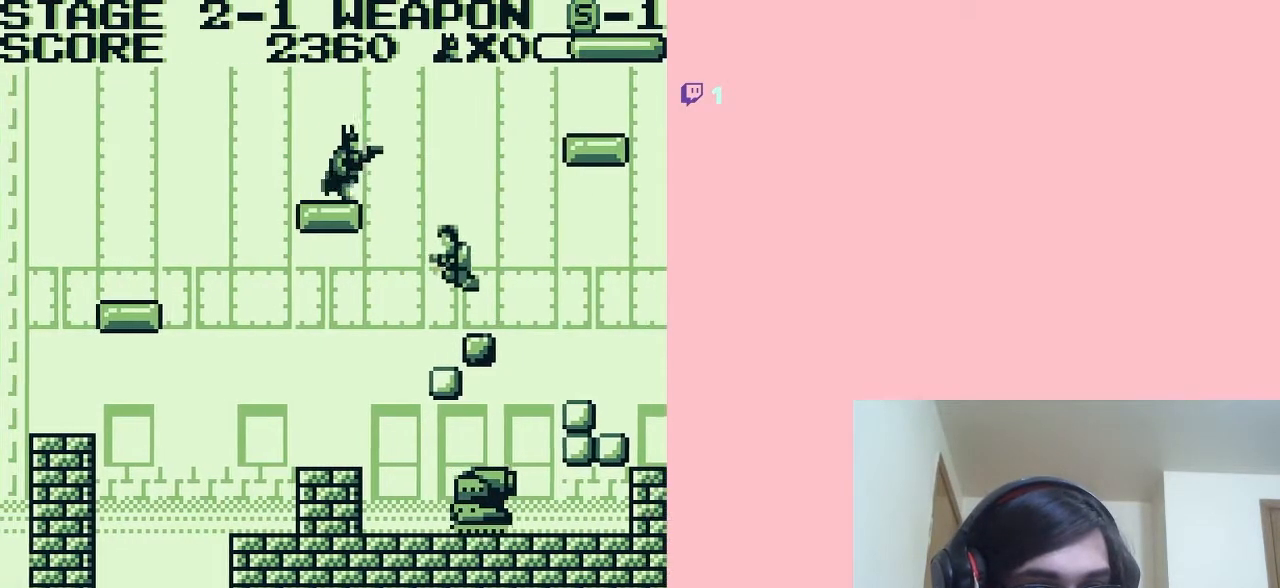
{"buttons": ["A", "DPAD_RIGHT"], "left_stick": "center", "right_stick": "center", "events": [[33, "A", "down"]]}
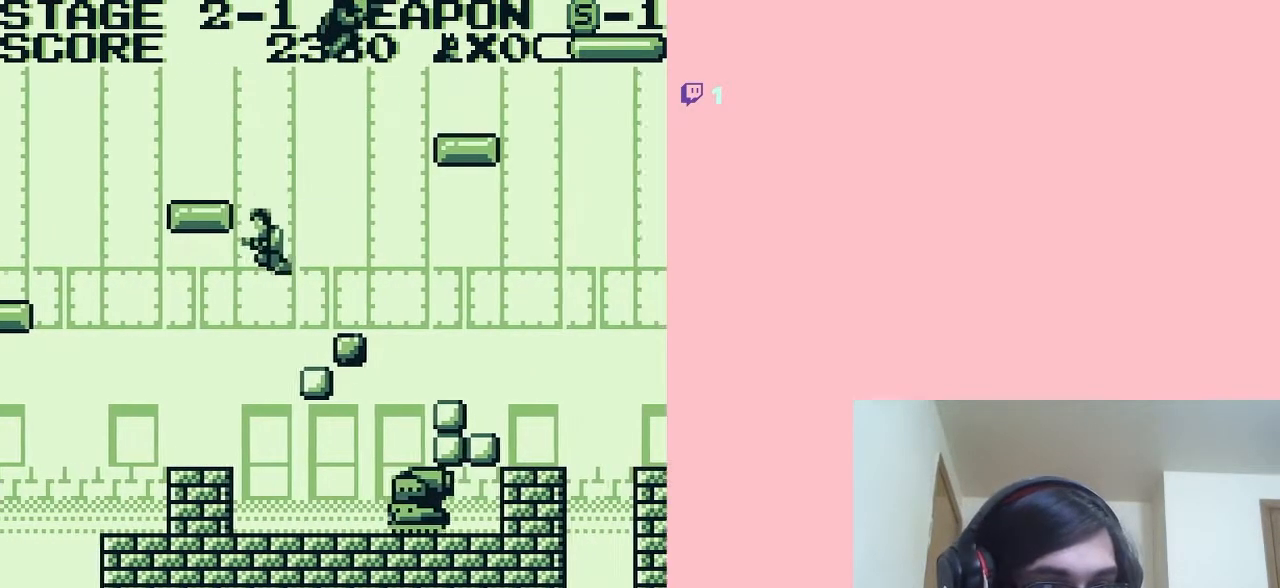
{"buttons": ["DPAD_RIGHT"], "left_stick": "center", "right_stick": "center", "events": [[317, "A", "up"]]}